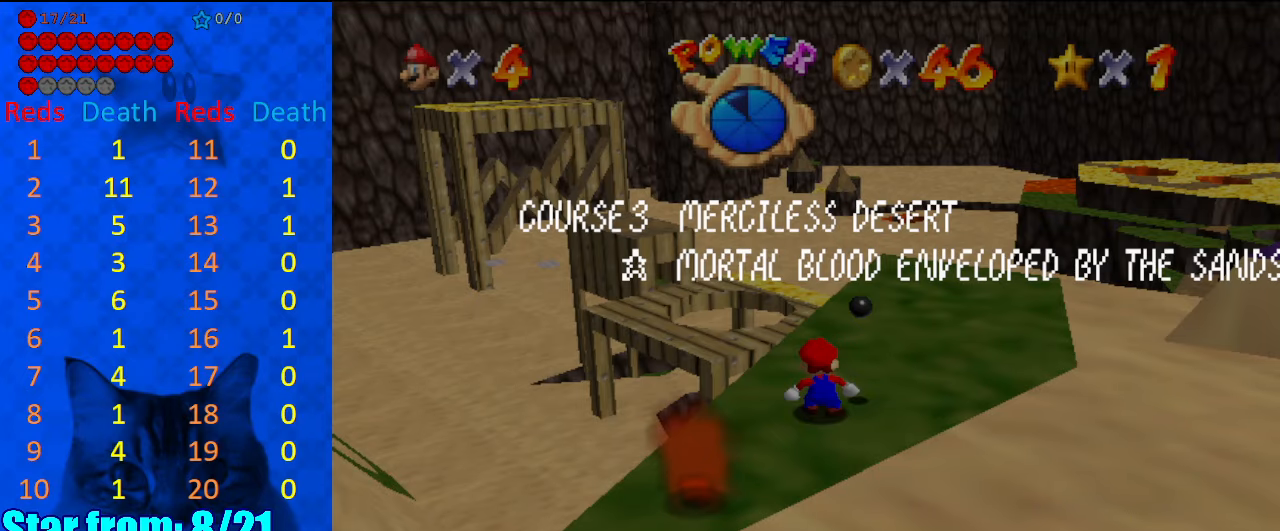
Gameplay with keyboard; each line is a JSON object with the keys held at the frame after it. "events" lists presses ("down") and releases ("up") of "a", "c", "ctrl", "d", "down", "left", "return", "right", "s", "shift", "up", "w", "x" and "y" between this image and that frame as [ms after this image, input, new state], when the widget could be followed in between. No other keys are recorded. Mouse input is not recorded.
{"keys": ["shift"], "events": [[467, "shift", "down"]]}
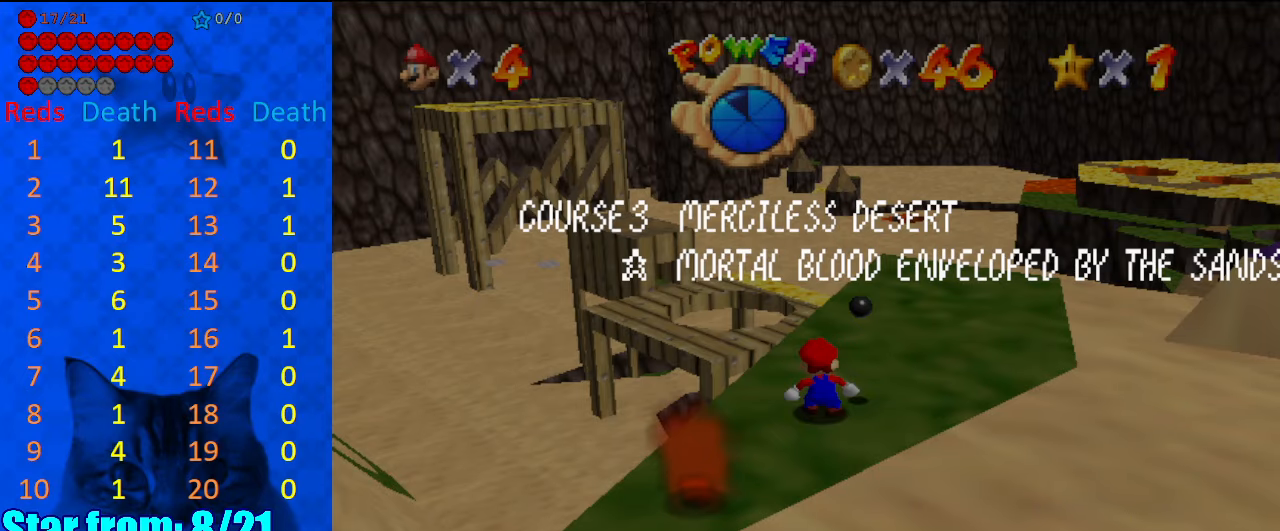
{"keys": [], "events": [[100, "shift", "up"]]}
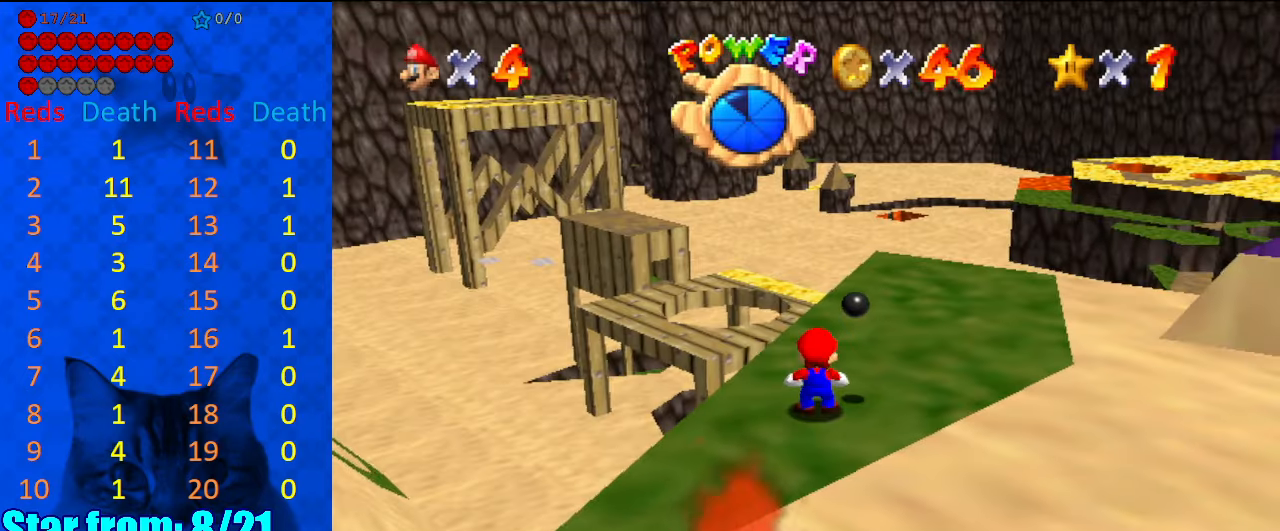
{"keys": ["c"], "events": [[167, "right", "down"], [267, "right", "up"], [500, "c", "down"]]}
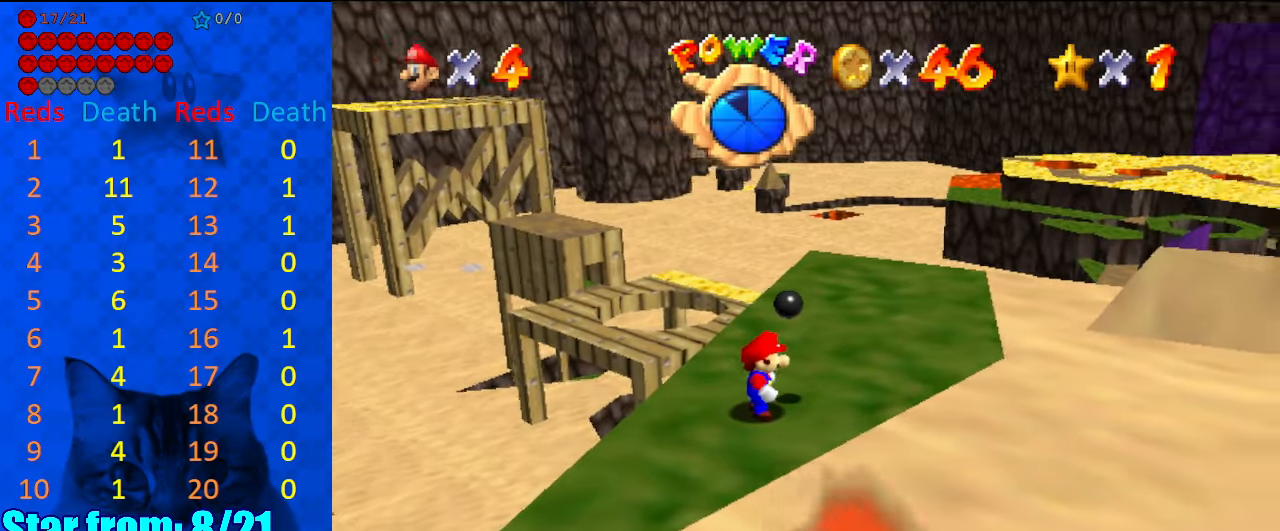
{"keys": ["up"], "events": [[100, "s", "down"], [167, "c", "up"], [234, "s", "up"], [500, "up", "down"]]}
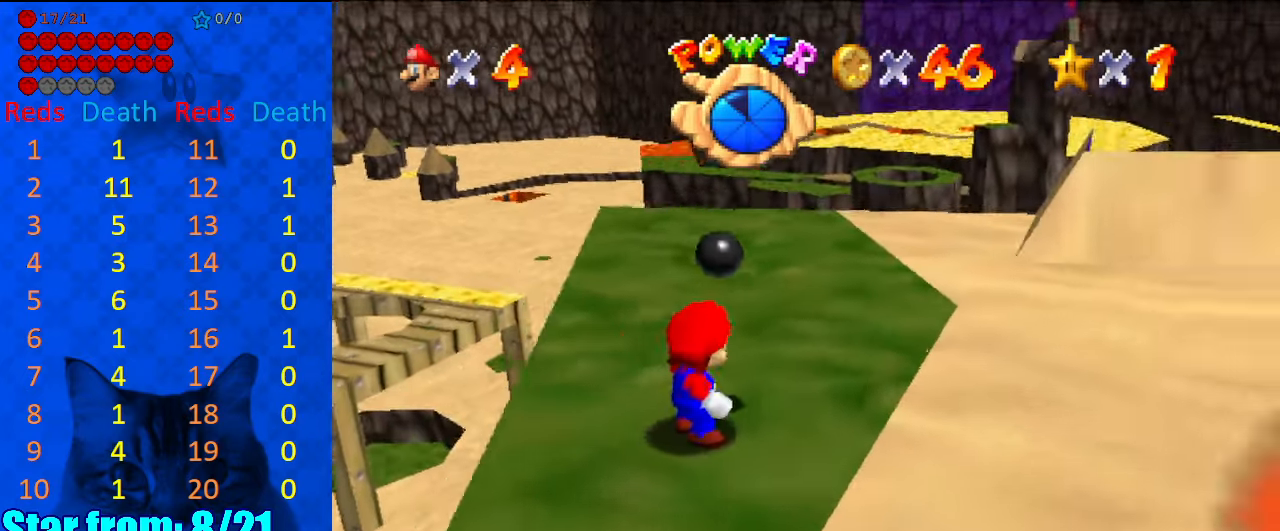
{"keys": ["down", "left"], "events": [[134, "up", "up"], [300, "shift", "down"], [334, "down", "down"], [367, "shift", "up"], [467, "left", "down"]]}
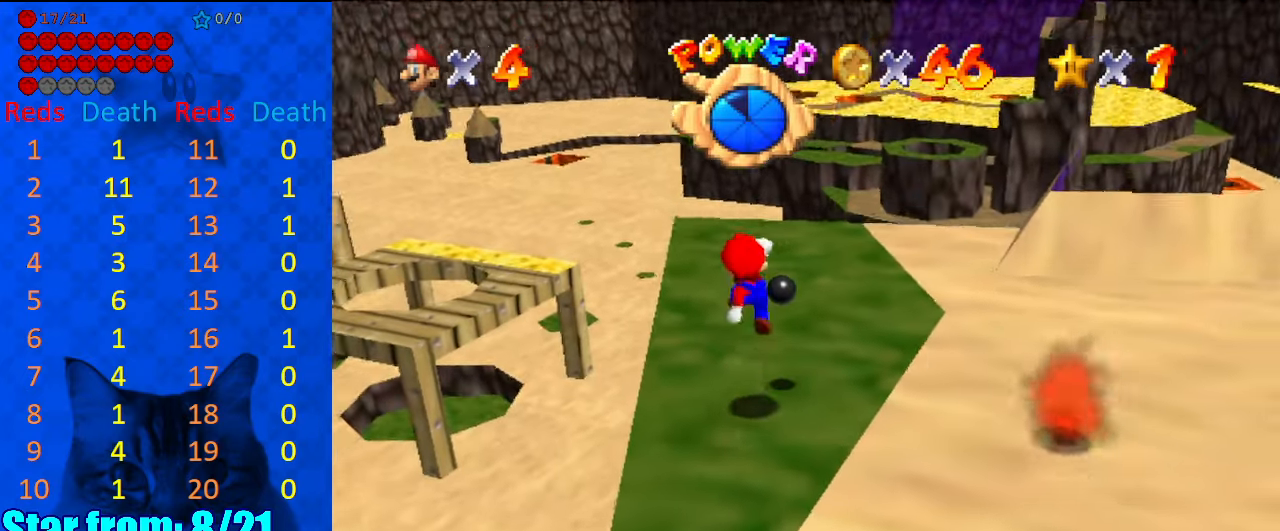
{"keys": [], "events": [[267, "down", "up"], [267, "left", "up"]]}
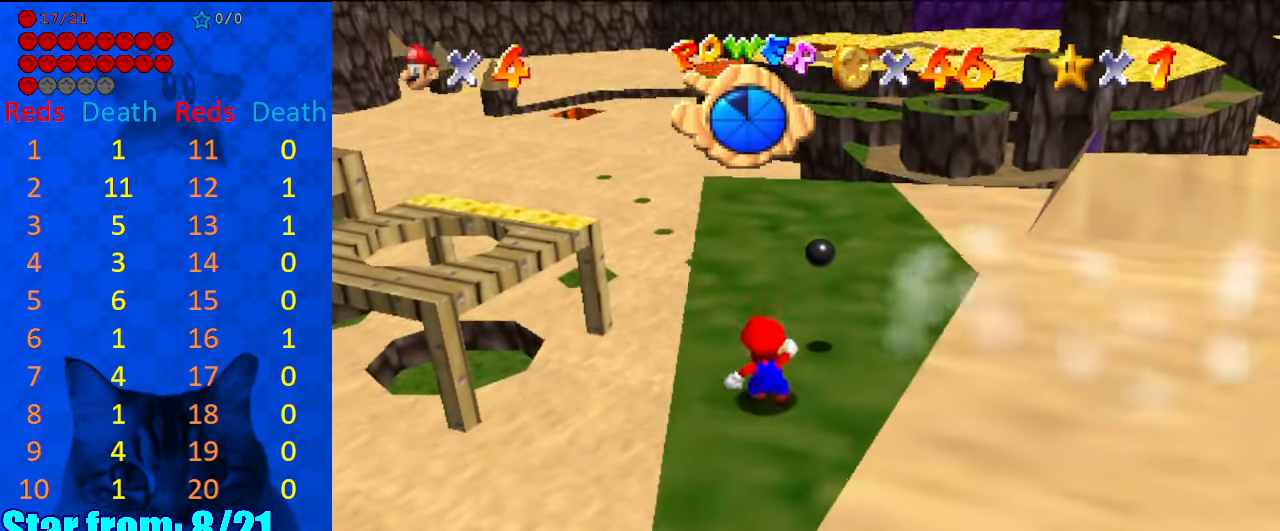
{"keys": [], "events": [[67, "shift", "down"], [134, "shift", "up"], [267, "down", "down"], [300, "left", "down"], [434, "down", "up"], [434, "left", "up"]]}
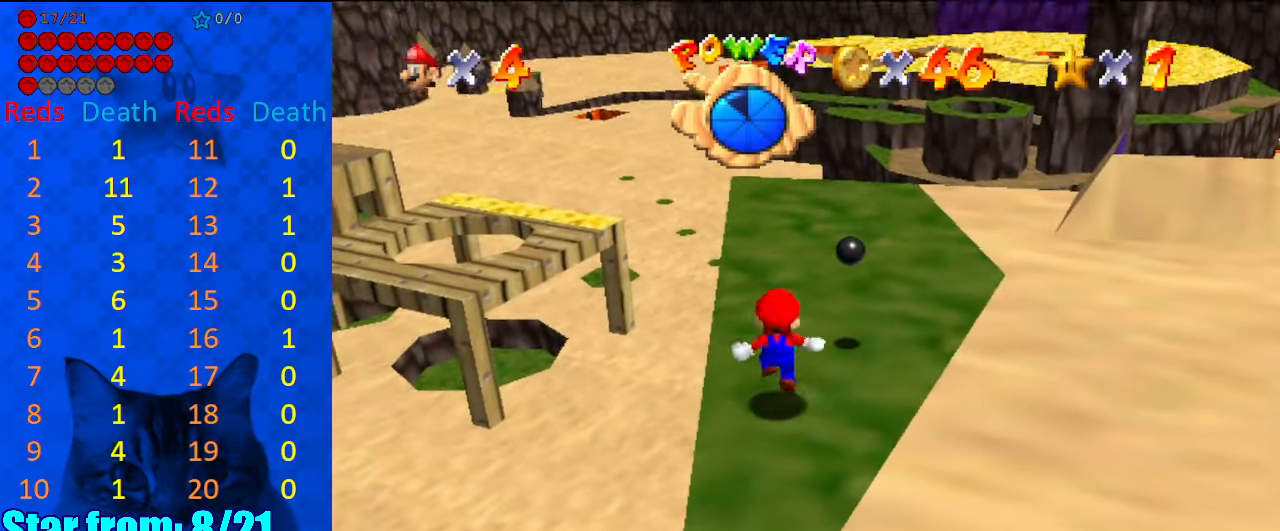
{"keys": [], "events": [[334, "shift", "down"], [400, "shift", "up"]]}
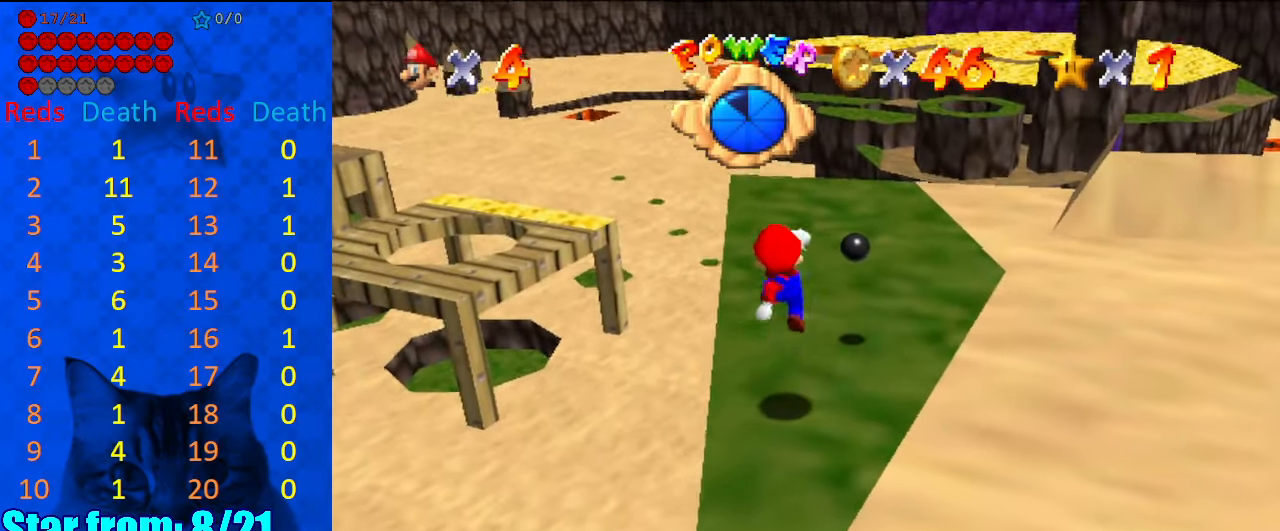
{"keys": [], "events": []}
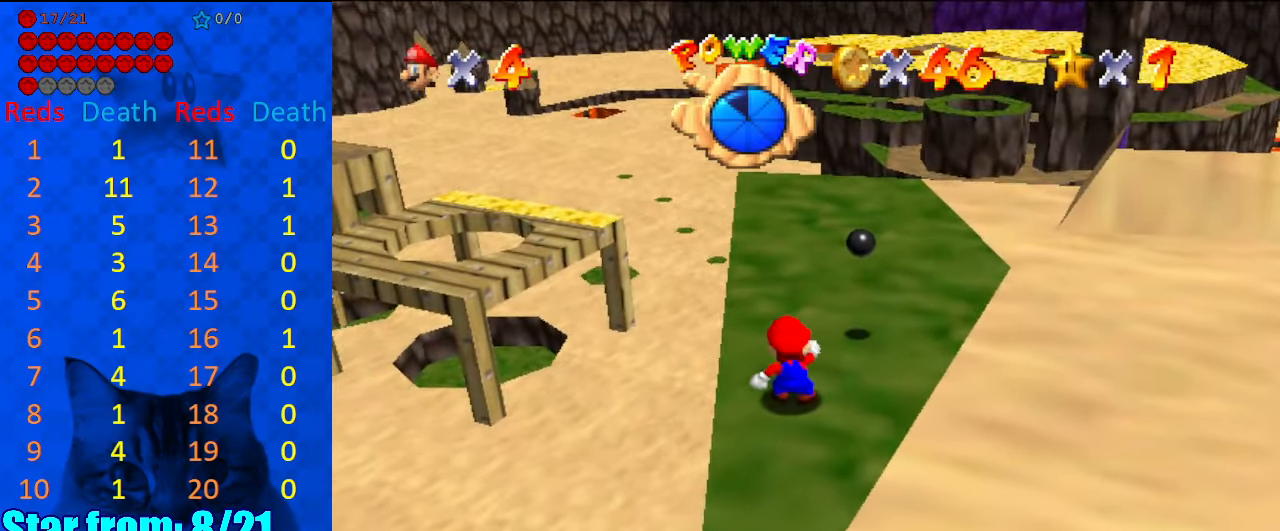
{"keys": [], "events": []}
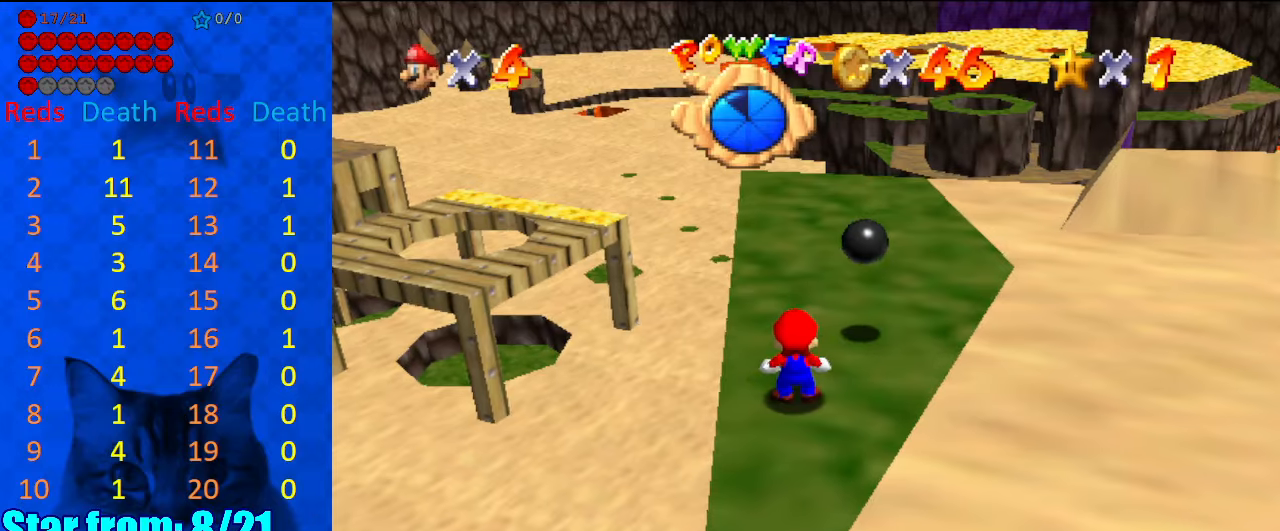
{"keys": ["ctrl", "right", "shift", "up"], "events": [[100, "shift", "down"], [234, "up", "down"], [334, "right", "down"], [467, "ctrl", "down"]]}
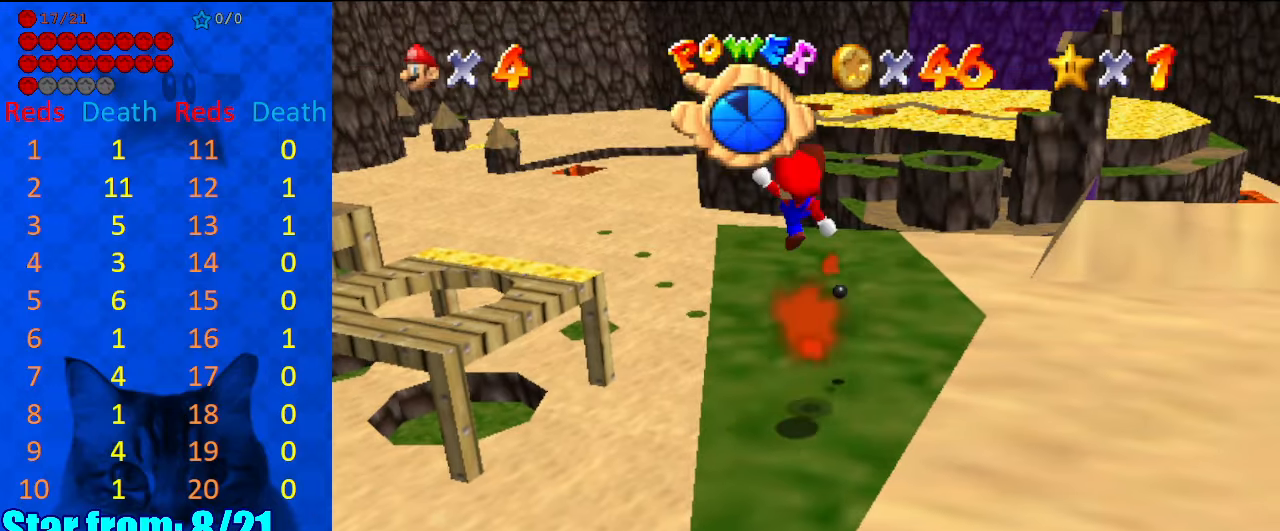
{"keys": ["up"], "events": [[67, "right", "up"], [134, "ctrl", "up"], [200, "shift", "up"], [300, "right", "down"], [434, "right", "up"]]}
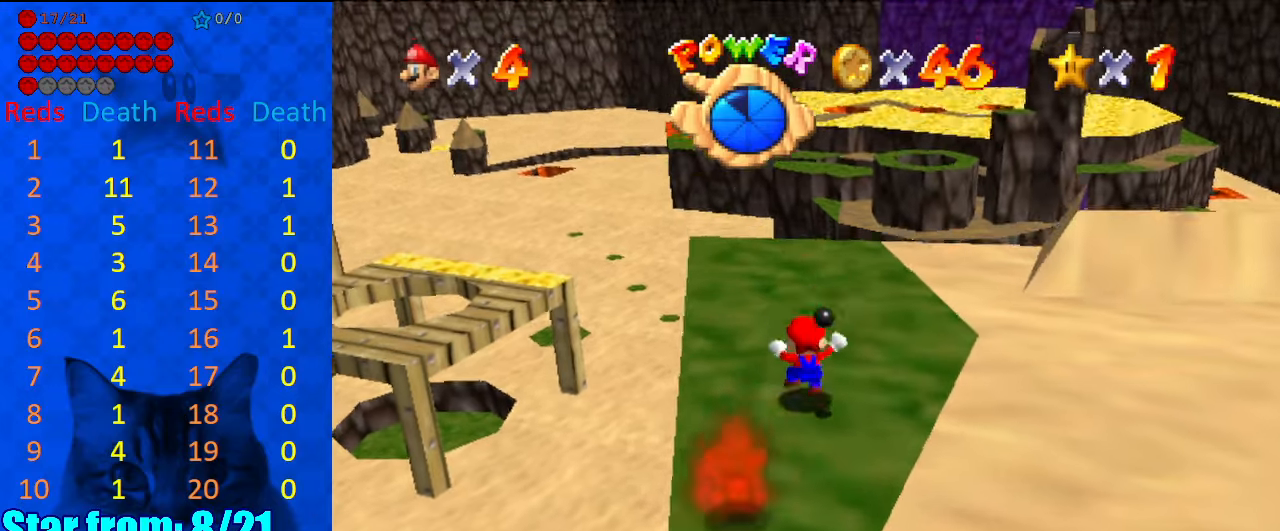
{"keys": ["up"], "events": [[67, "shift", "down"], [200, "right", "down"], [200, "shift", "up"], [334, "c", "down"], [400, "right", "up"], [434, "c", "up"]]}
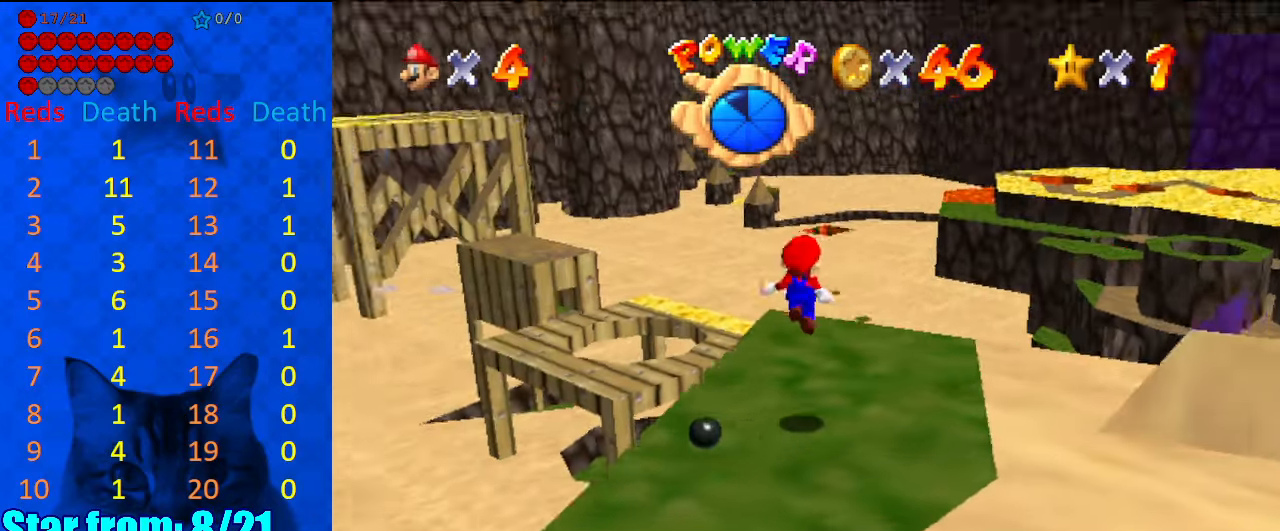
{"keys": ["right"], "events": [[34, "d", "down"], [167, "d", "up"], [167, "up", "up"], [200, "d", "down"], [300, "d", "up"], [434, "right", "down"]]}
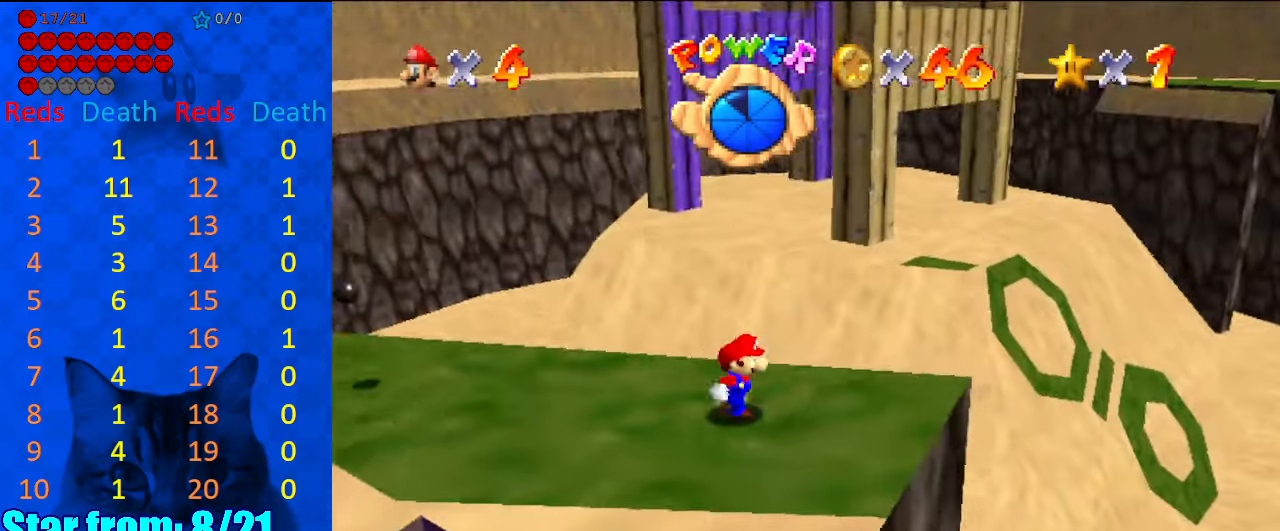
{"keys": [], "events": [[67, "right", "up"], [267, "d", "down"], [267, "down", "down"], [267, "right", "down"], [367, "right", "up"], [400, "d", "up"], [400, "down", "up"]]}
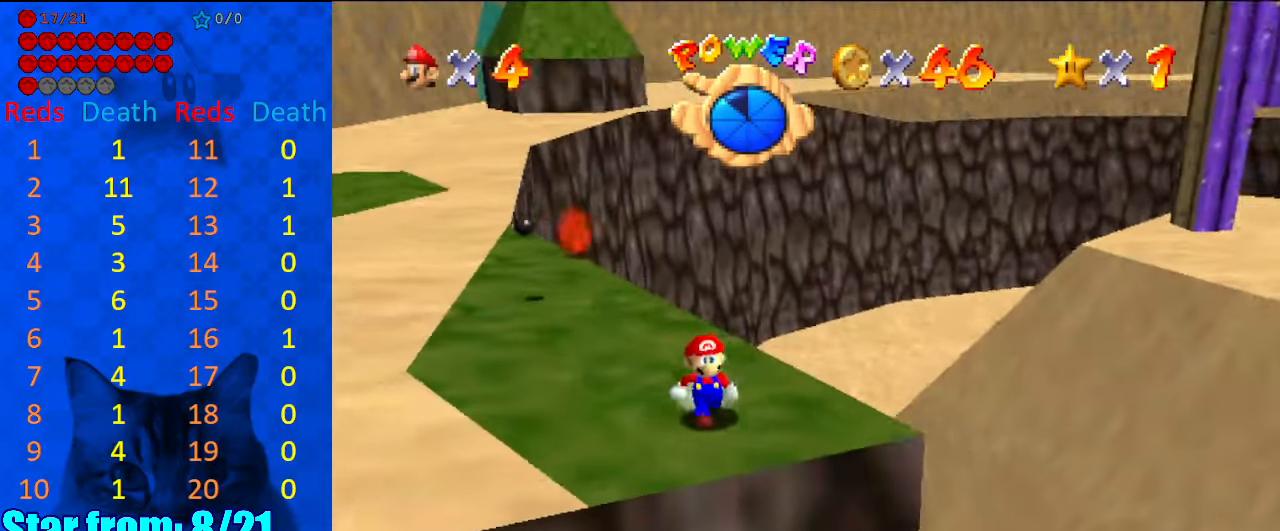
{"keys": ["down", "right"], "events": [[134, "down", "down"], [234, "down", "up"], [434, "down", "down"], [434, "right", "down"]]}
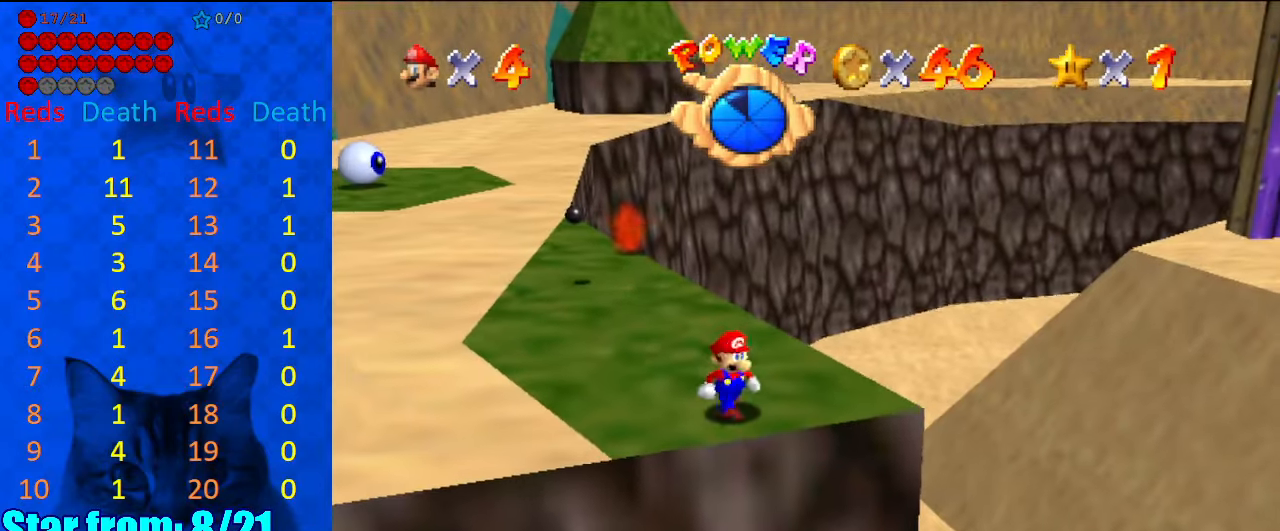
{"keys": ["down"], "events": [[67, "right", "up"], [400, "right", "down"], [467, "right", "up"]]}
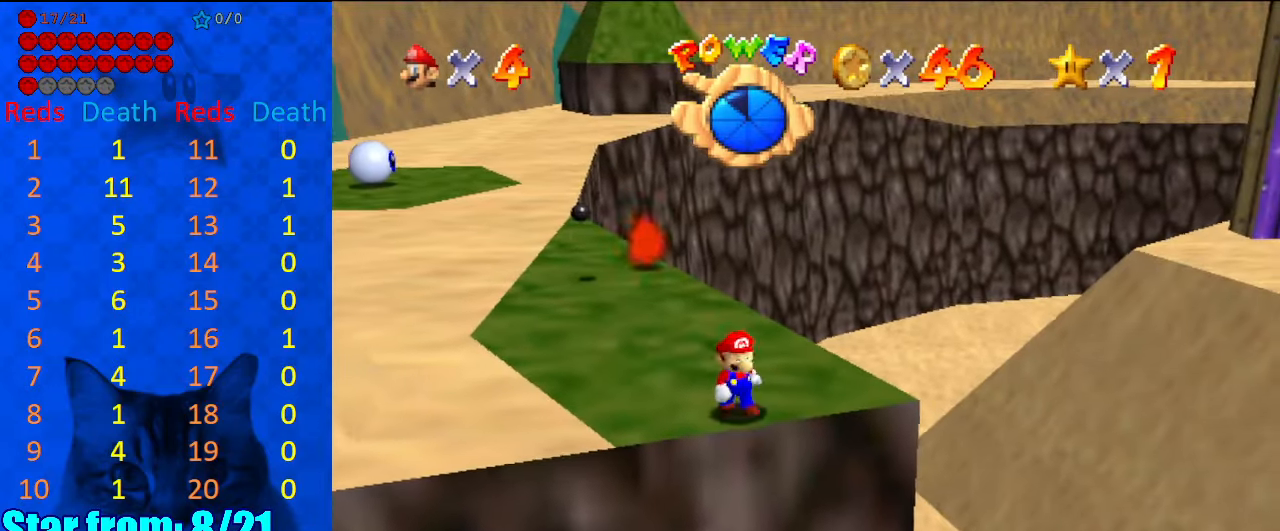
{"keys": ["down"], "events": []}
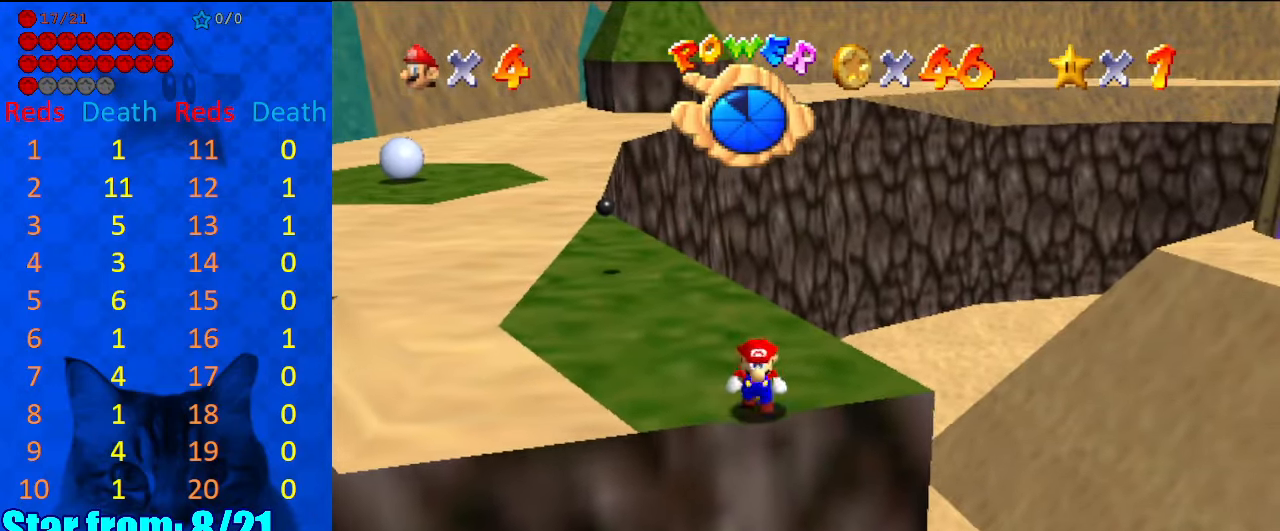
{"keys": [], "events": [[100, "down", "up"]]}
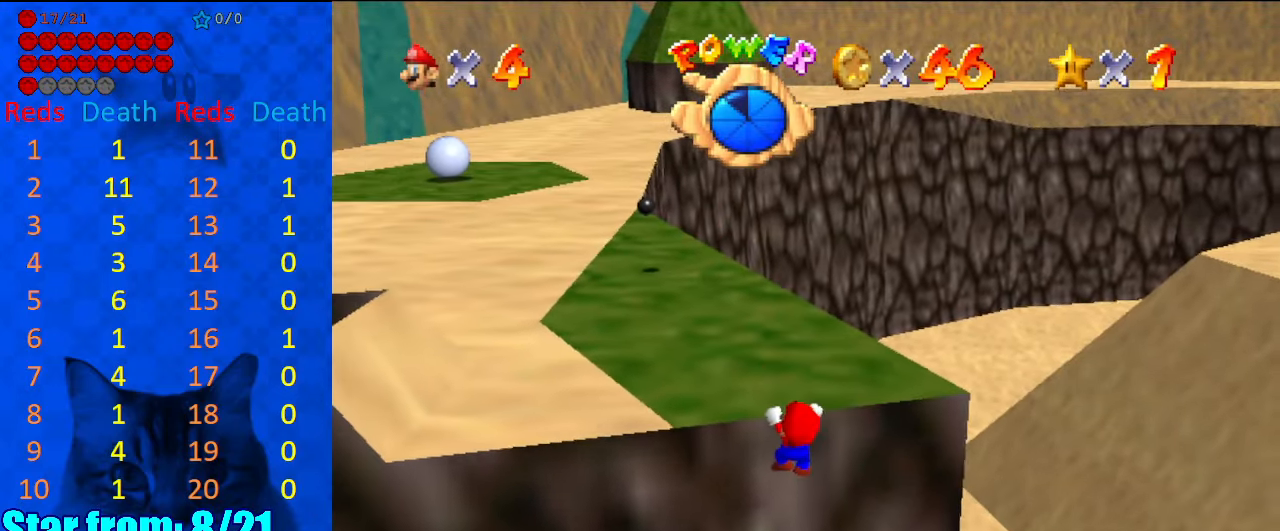
{"keys": [], "events": [[100, "shift", "down"], [234, "shift", "up"], [234, "up", "down"], [334, "up", "up"]]}
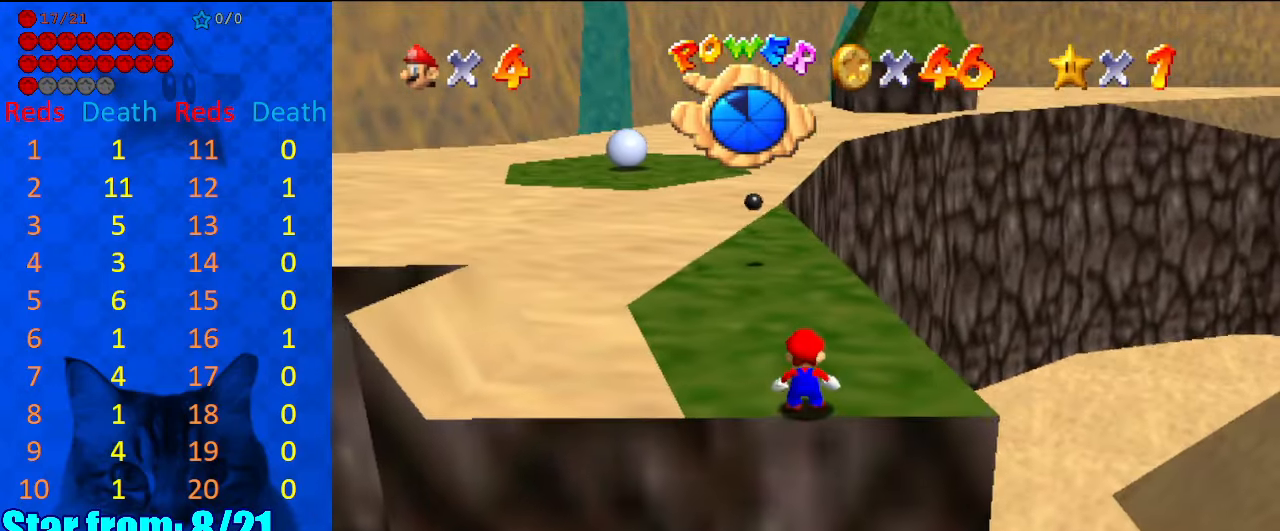
{"keys": [], "events": []}
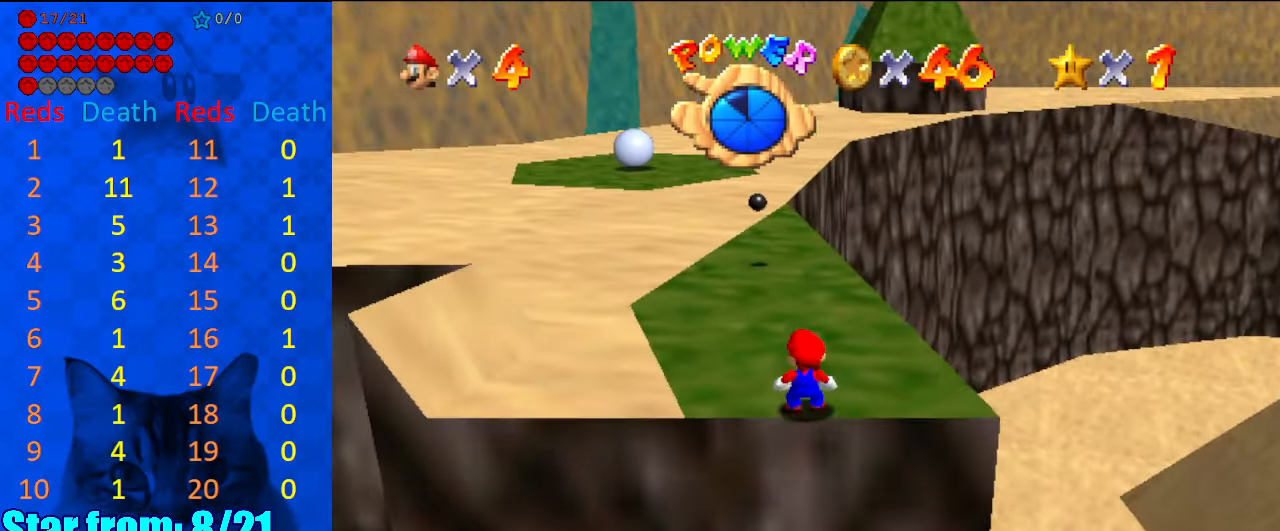
{"keys": [], "events": []}
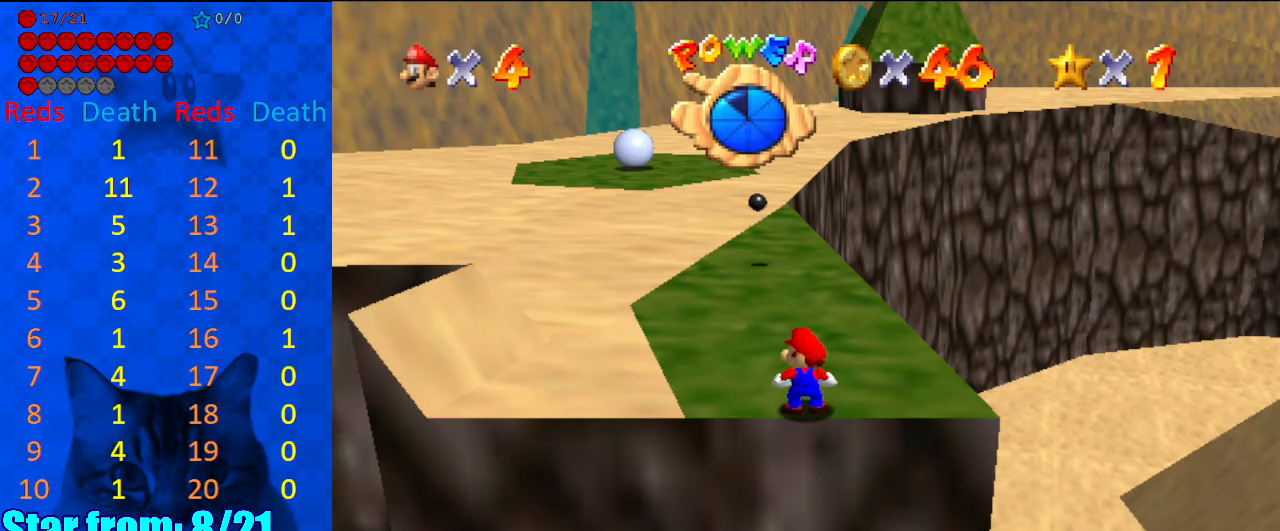
{"keys": [], "events": []}
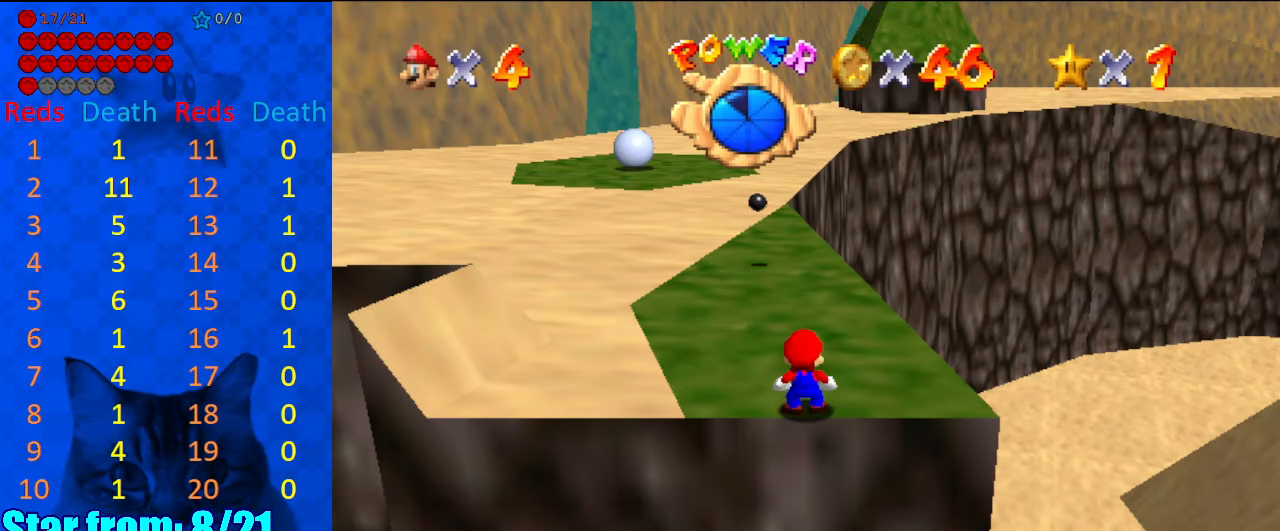
{"keys": [], "events": []}
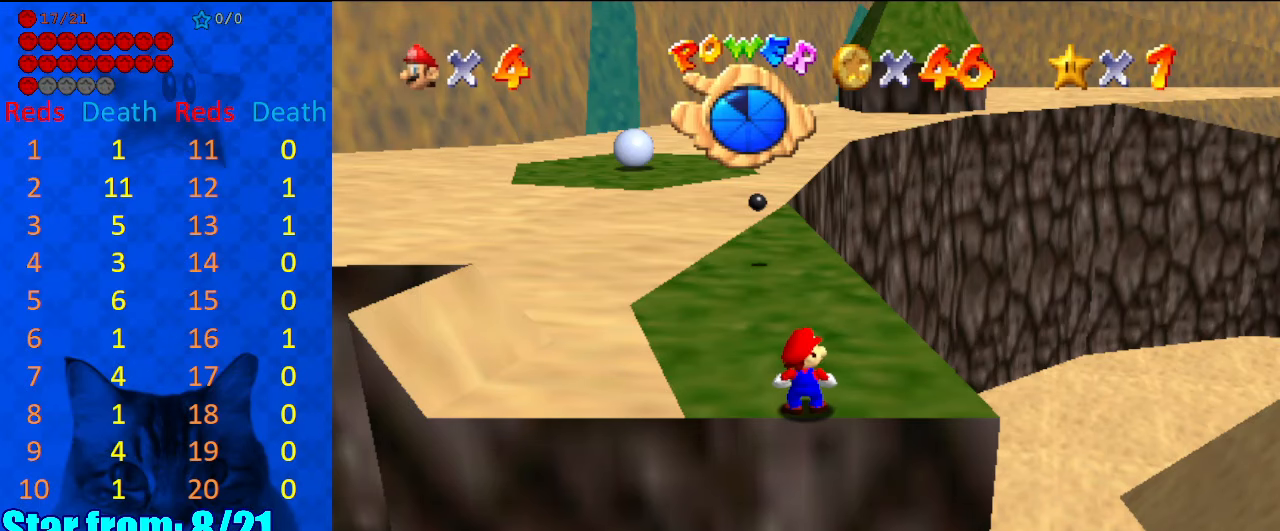
{"keys": ["right"], "events": [[234, "right", "down"]]}
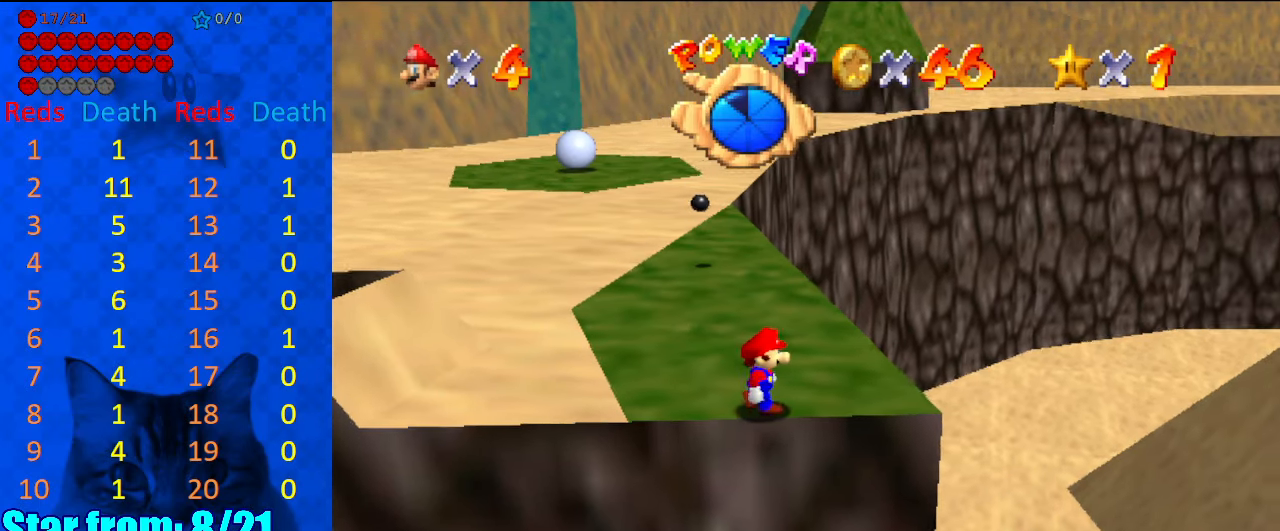
{"keys": ["right"], "events": []}
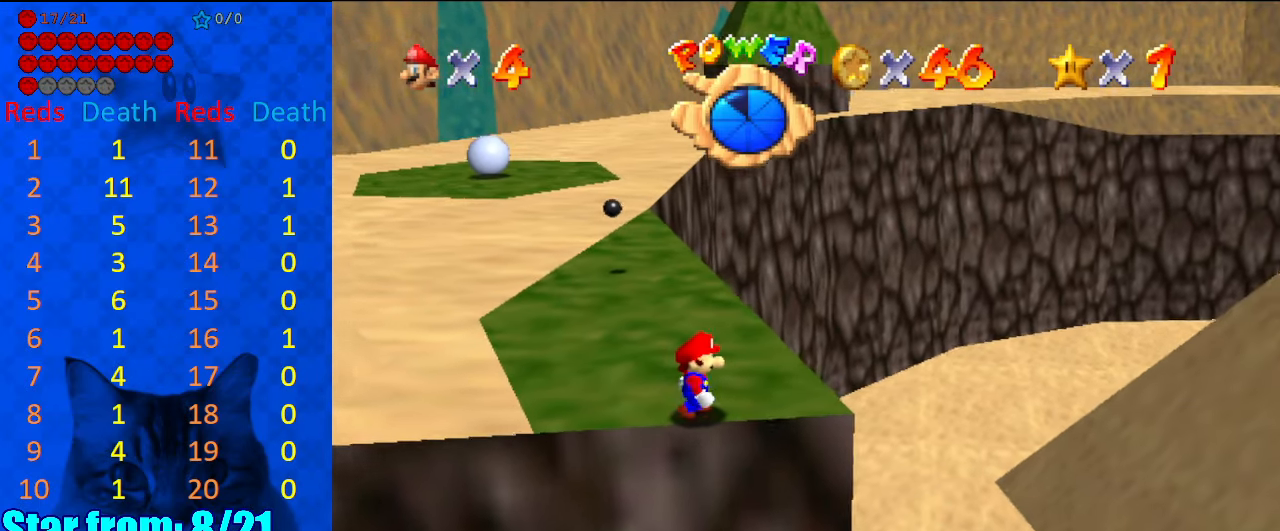
{"keys": ["right"], "events": []}
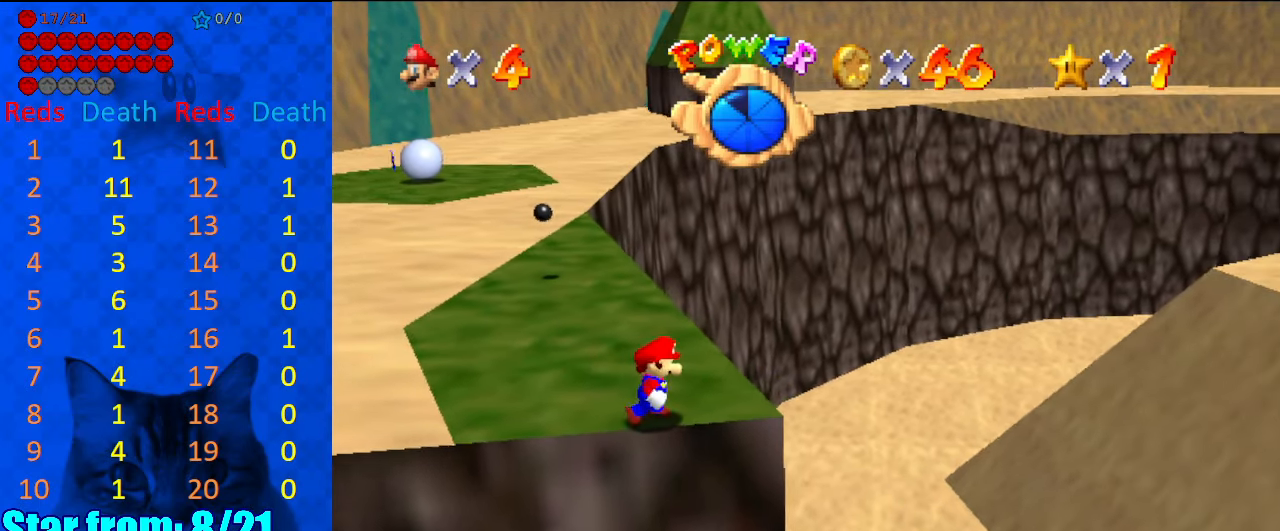
{"keys": ["right"], "events": []}
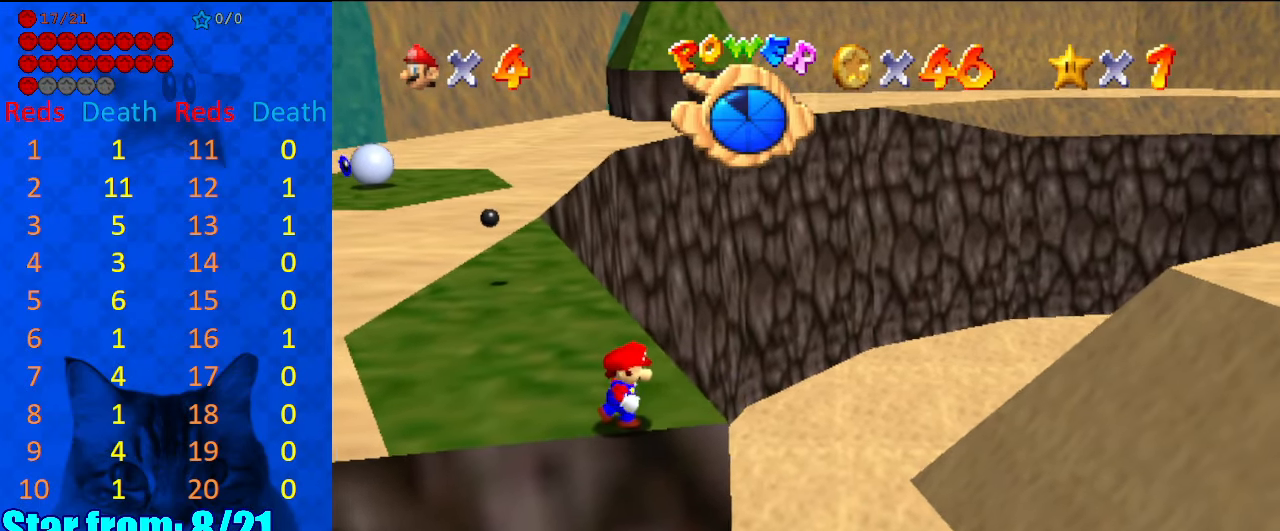
{"keys": ["right"], "events": []}